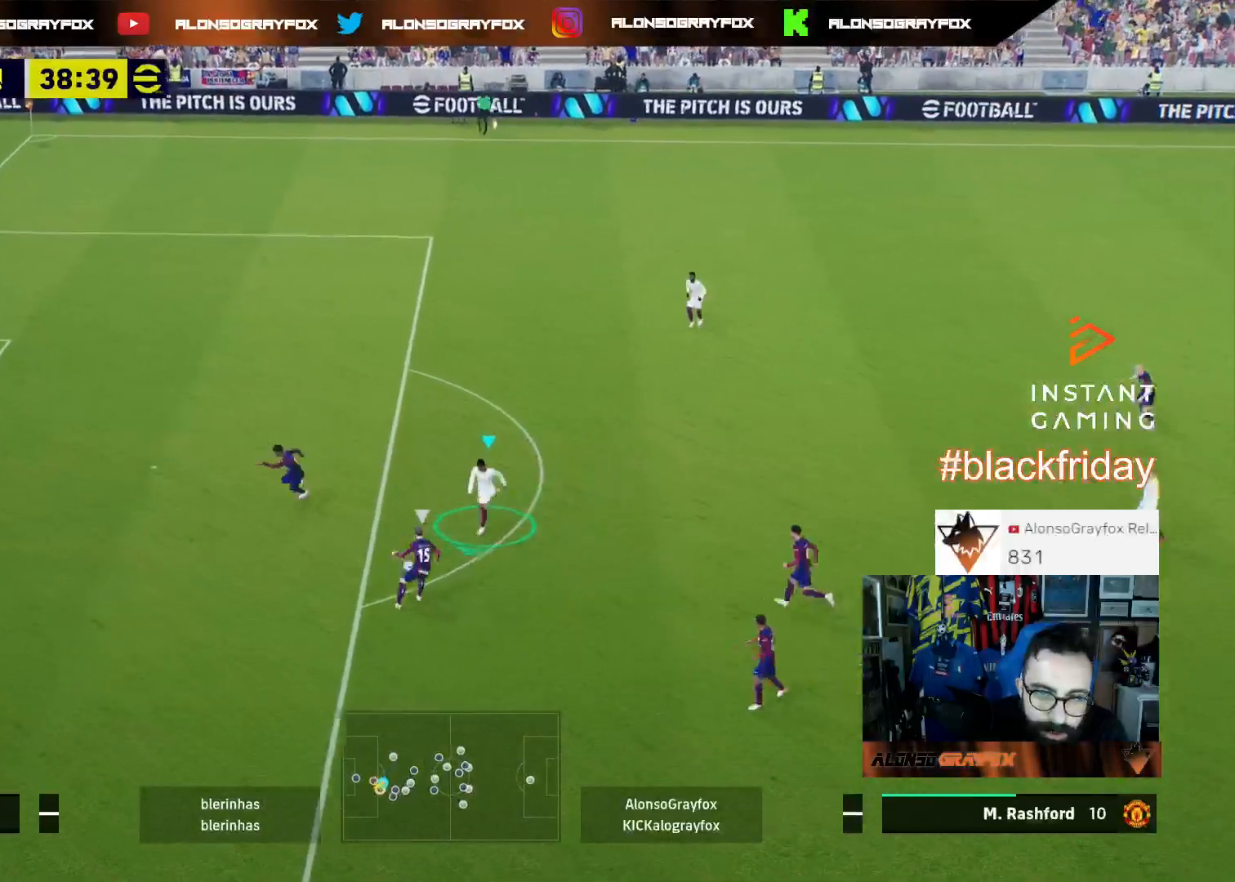
Gameplay with a controller (PlayStation layout); each line is a JSON object with the inputs held at the frame after it. "events" lists button and stick changes between this image and that frame as [ms after this image, input, new state], when the widget could be followed in between.
{"buttons": ["L2", "R1", "R2", "L3"], "left_stick": "down", "right_stick": "center", "events": []}
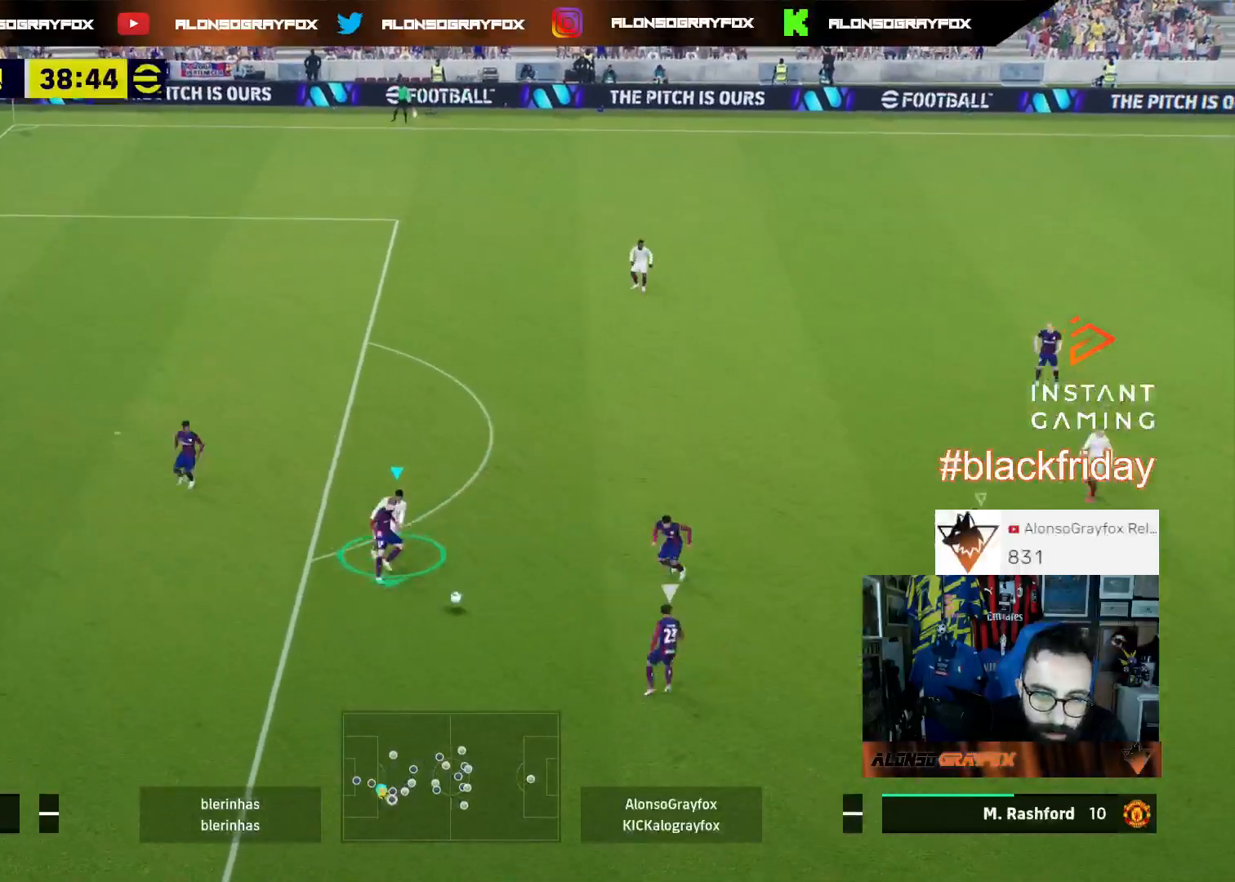
{"buttons": ["R1", "R2", "L3"], "left_stick": "down", "right_stick": "center", "events": [[33, "L2", "up"], [67, "R1", "up"], [67, "left_stick", "down-left"], [100, "L1", "down"], [100, "R2", "up"], [200, "L1", "up"], [267, "left_stick", "down"], [400, "R1", "down"], [400, "R2", "down"]]}
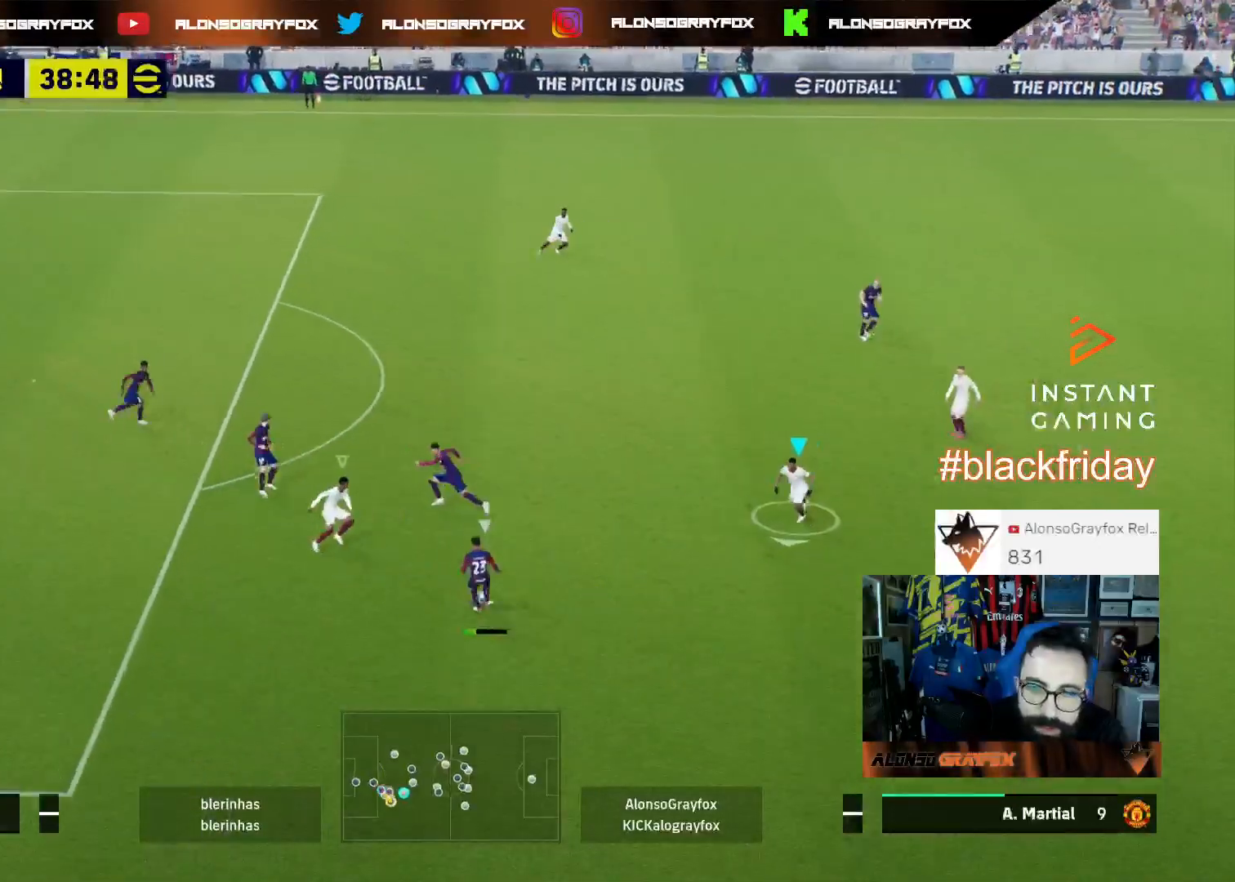
{"buttons": ["L2", "L3"], "left_stick": "up-right", "right_stick": "center", "events": [[300, "L1", "down"], [300, "R1", "up"], [300, "R2", "up"], [367, "L3", "up"], [367, "left_stick", "up"], [433, "L1", "up"], [433, "left_stick", "up-right"], [500, "L2", "down"], [500, "L3", "down"]]}
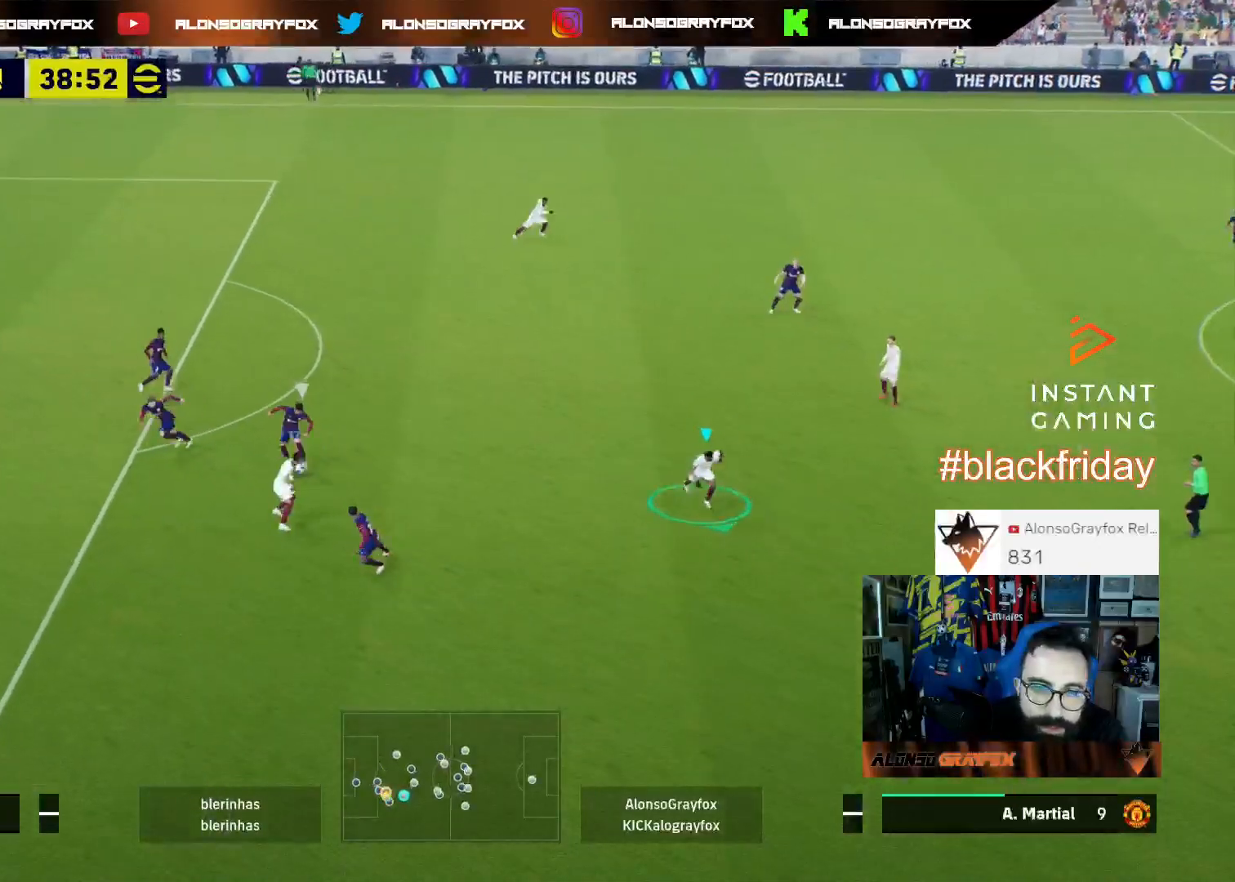
{"buttons": ["L2", "R2", "L3"], "left_stick": "up", "right_stick": "center", "events": [[167, "R2", "down"], [300, "left_stick", "up"]]}
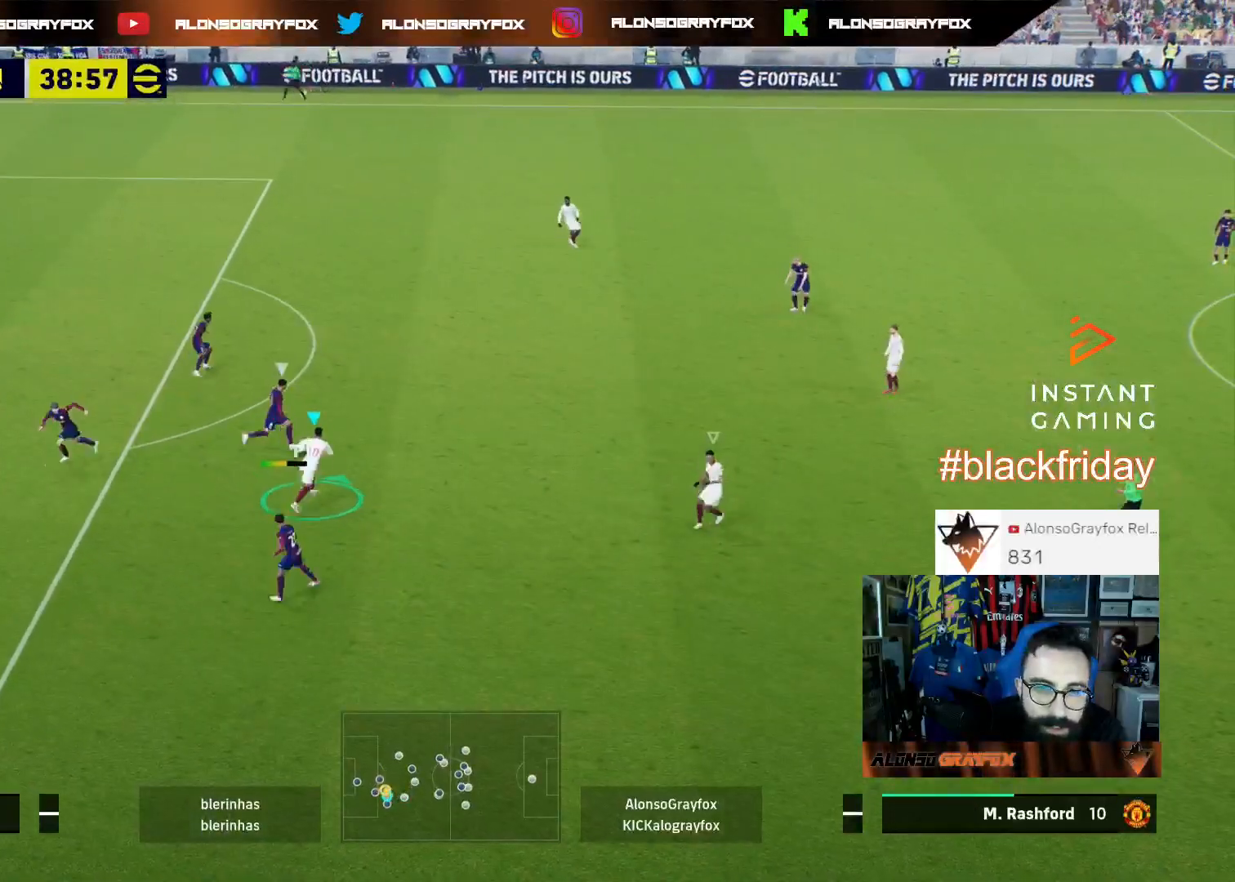
{"buttons": ["R1", "R2", "L3"], "left_stick": "up-left", "right_stick": "center", "events": [[267, "L2", "up"], [333, "L1", "down"], [333, "R2", "up"], [333, "left_stick", "up-left"], [467, "L1", "up"], [500, "R1", "down"], [500, "R2", "down"]]}
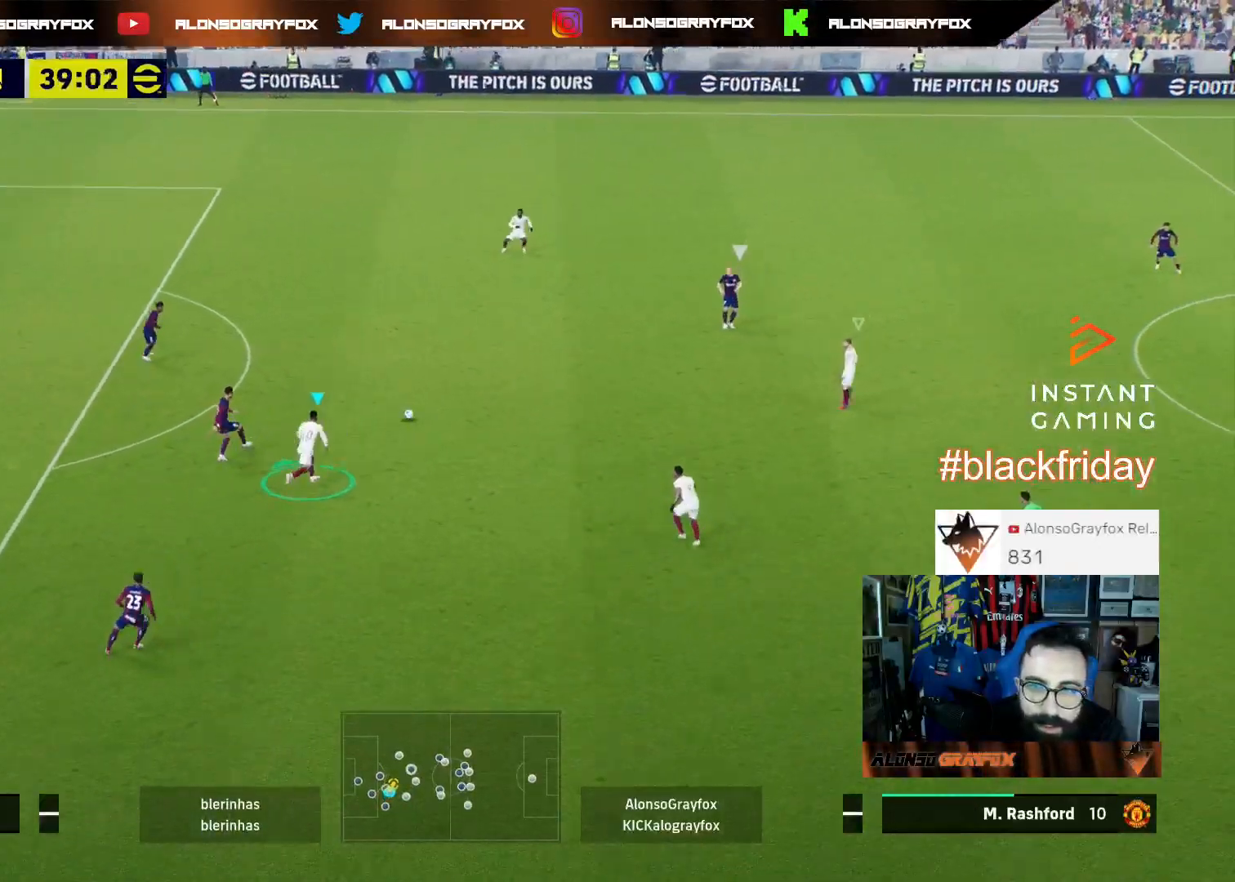
{"buttons": ["R1", "R2", "L3"], "left_stick": "up", "right_stick": "center", "events": [[167, "left_stick", "up"]]}
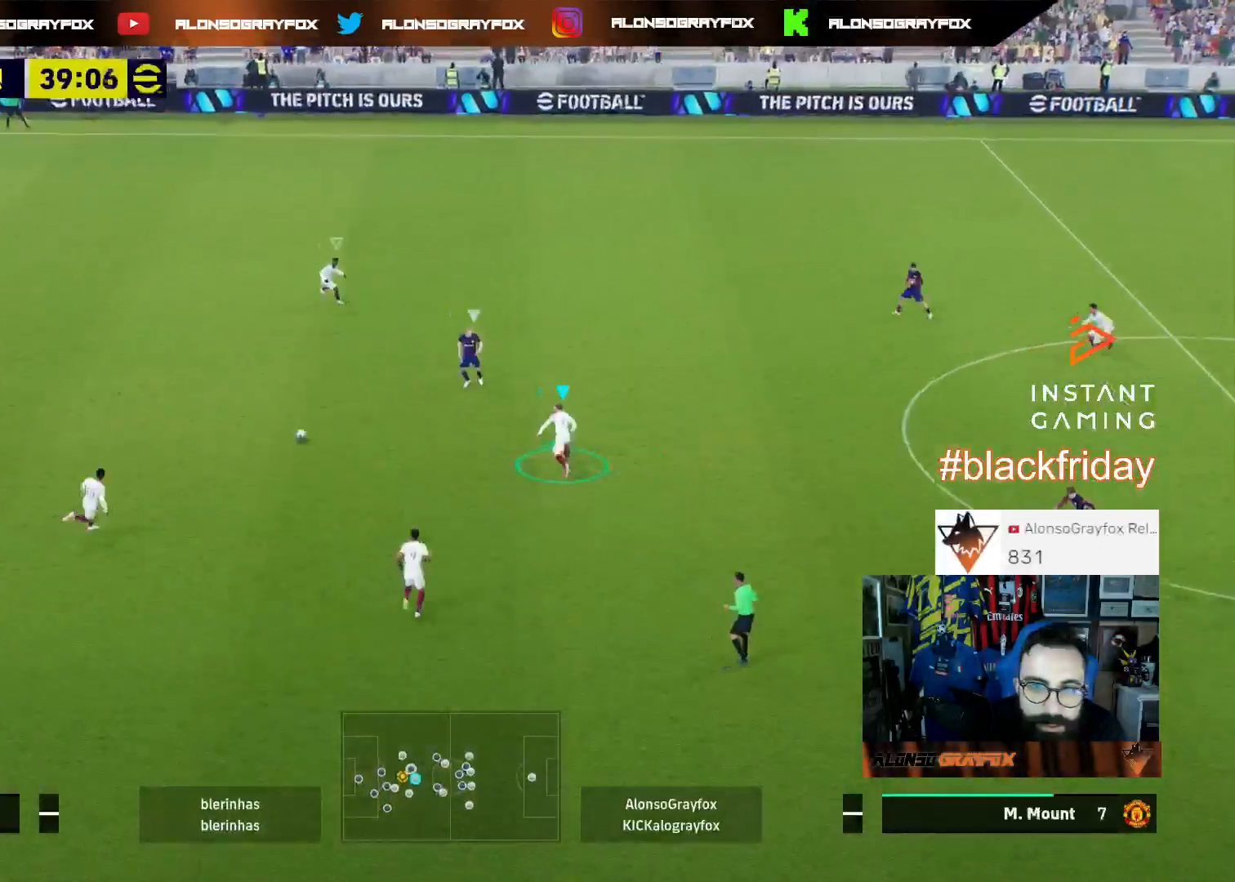
{"buttons": ["L2", "R1", "R2", "L3"], "left_stick": "up", "right_stick": "center", "events": [[200, "L2", "down"]]}
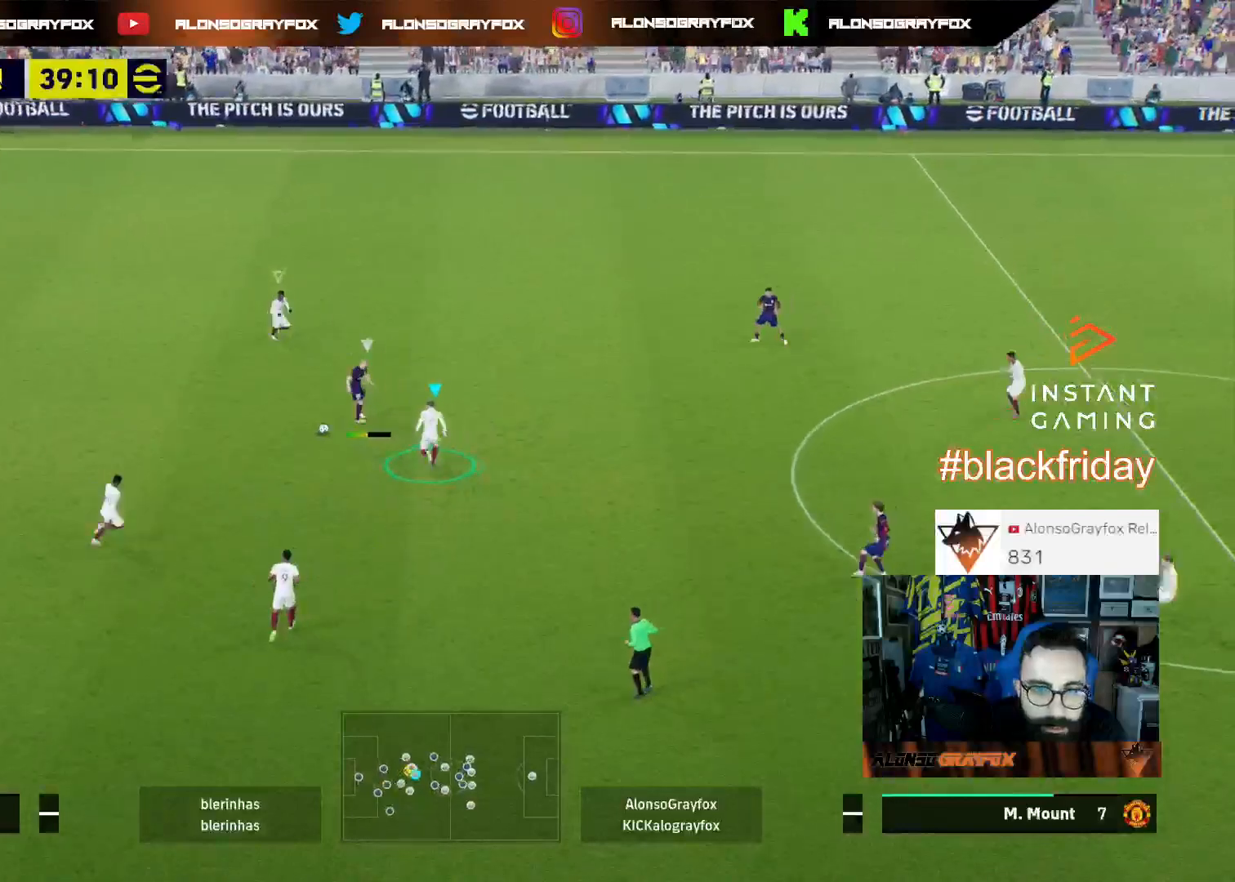
{"buttons": ["R2", "L3"], "left_stick": "left", "right_stick": "center", "events": [[133, "L2", "up"], [200, "L1", "down"], [200, "R1", "up"], [200, "R2", "up"], [333, "L1", "up"], [367, "left_stick", "left"], [467, "R2", "down"]]}
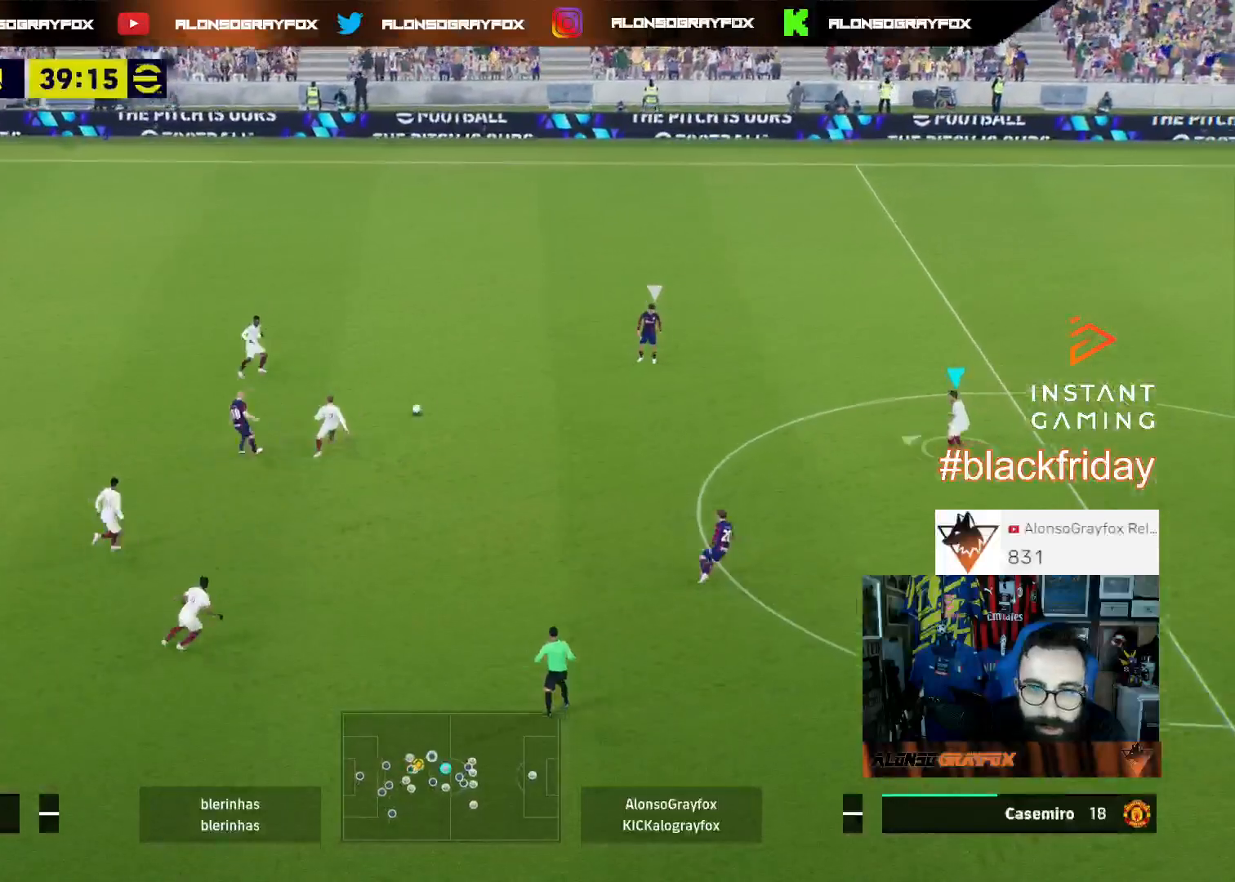
{"buttons": ["R1", "R2", "L3"], "left_stick": "left", "right_stick": "center", "events": [[33, "R1", "down"]]}
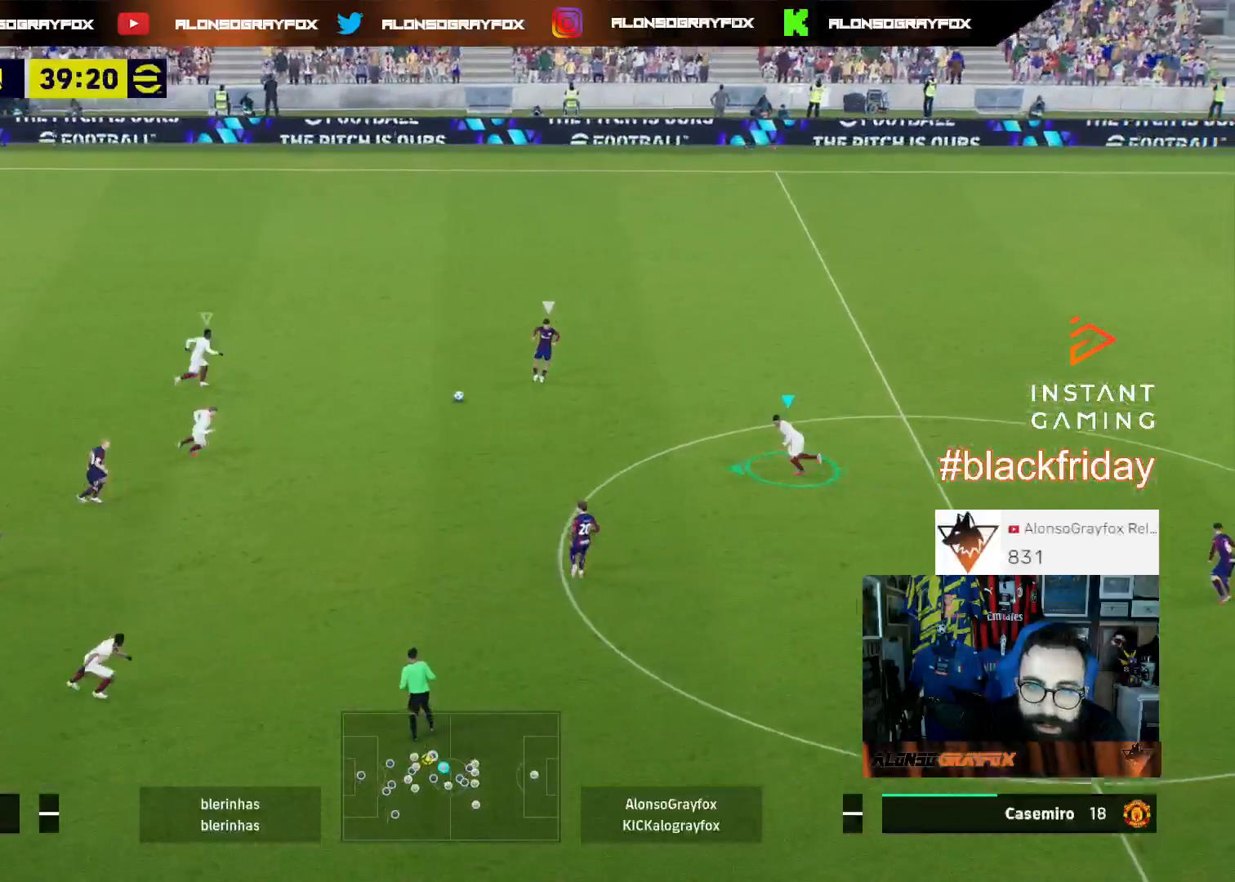
{"buttons": ["L2", "L3"], "left_stick": "up-right", "right_stick": "center", "events": [[67, "L3", "up"], [67, "R1", "up"], [67, "R2", "up"], [133, "L2", "down"], [133, "left_stick", "up"], [167, "L3", "down"], [500, "left_stick", "up-right"]]}
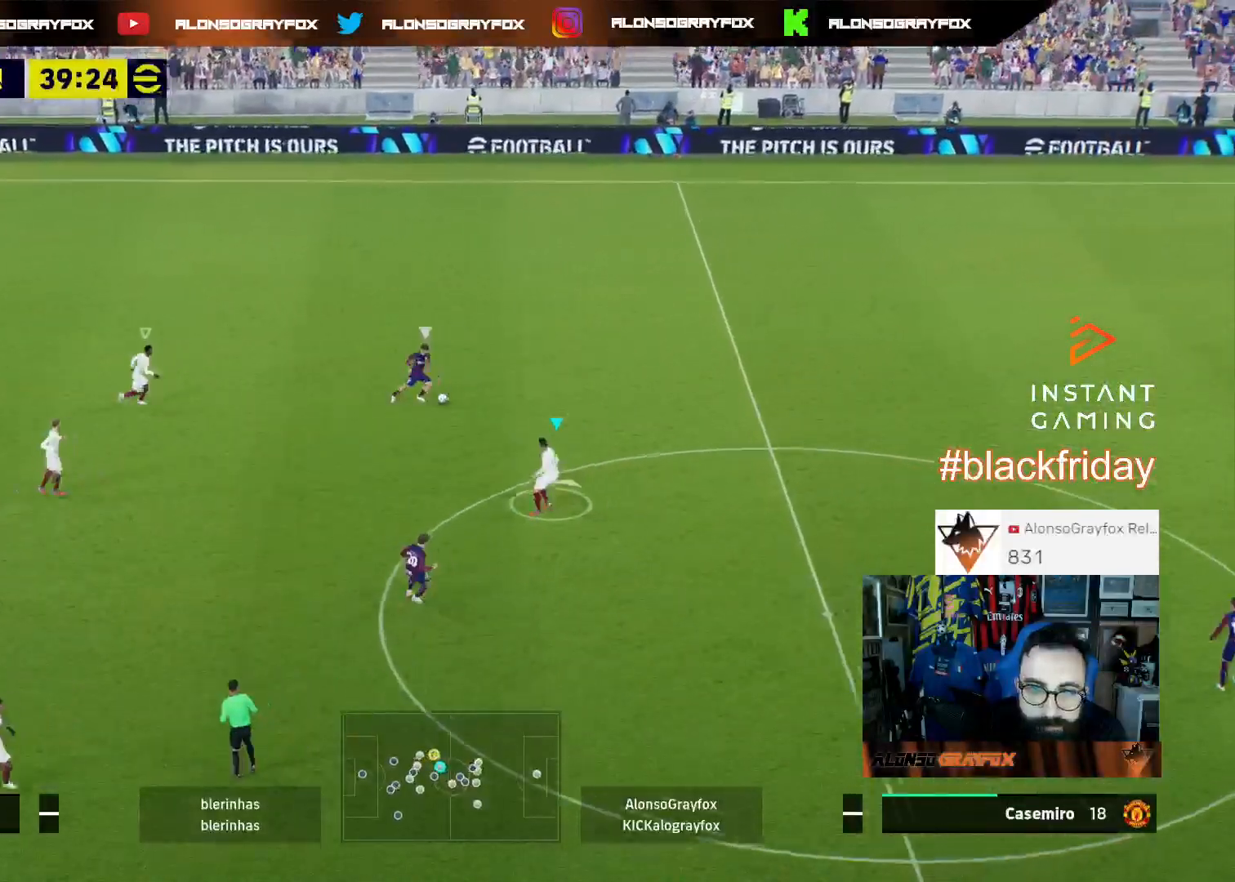
{"buttons": ["R1", "R2"], "left_stick": "up-right", "right_stick": "center", "events": [[167, "R2", "down"], [200, "L2", "up"], [200, "R1", "down"], [433, "L3", "up"]]}
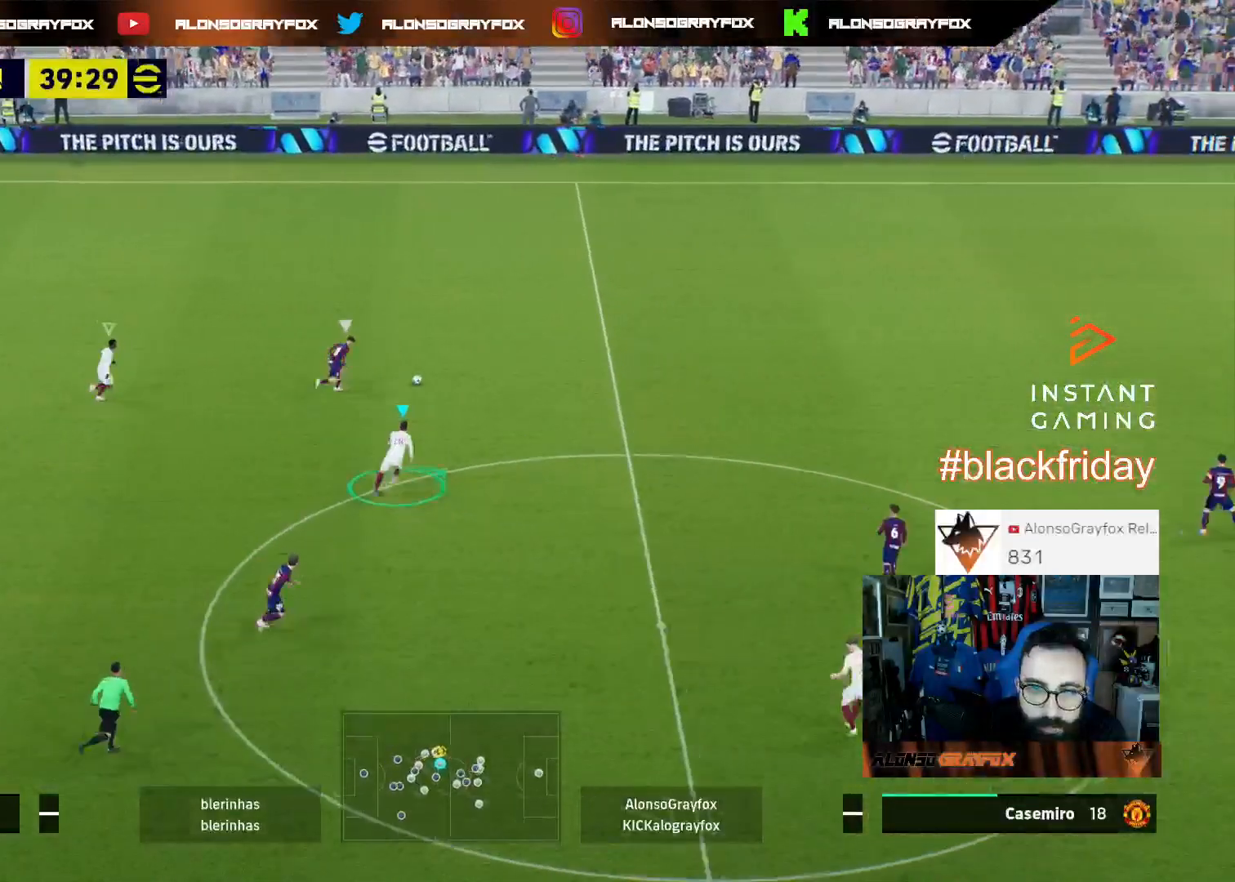
{"buttons": ["R1", "R2"], "left_stick": "up-right", "right_stick": "center", "events": []}
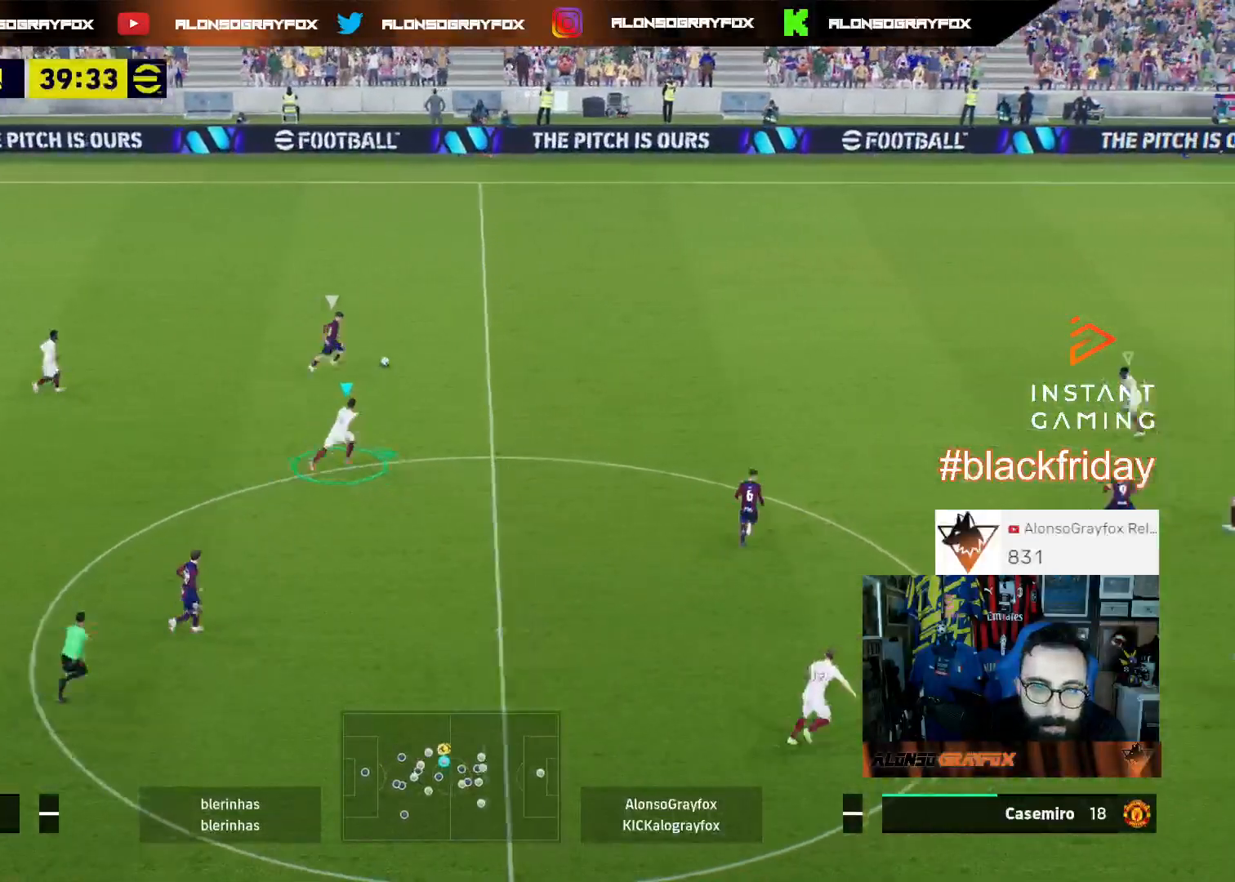
{"buttons": ["R1", "R2"], "left_stick": "up-right", "right_stick": "center", "events": []}
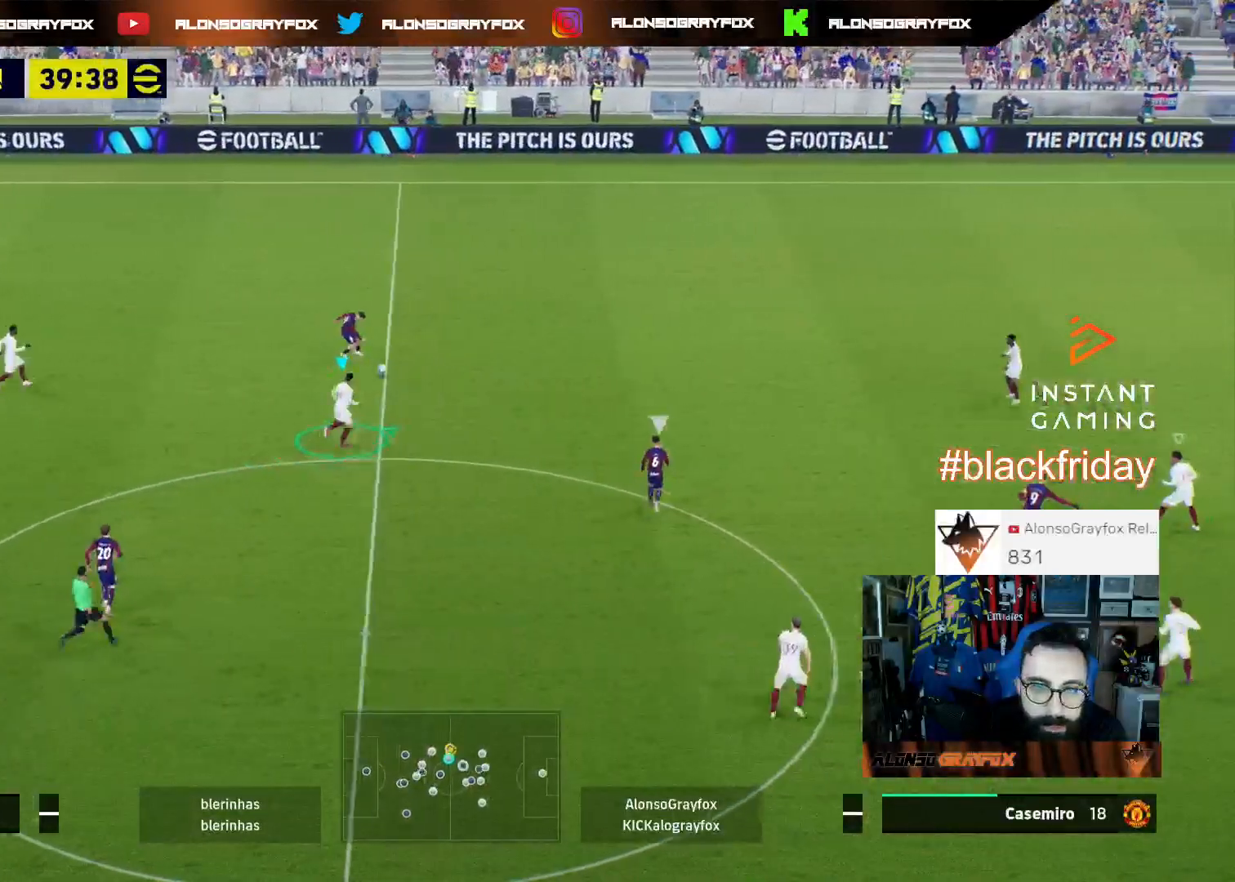
{"buttons": ["R1", "R2"], "left_stick": "up", "right_stick": "center", "events": [[133, "R1", "up"], [200, "R2", "up"], [200, "right_stick", "down-right"], [300, "left_stick", "up"], [300, "right_stick", "center"], [333, "R1", "down"], [333, "R2", "down"]]}
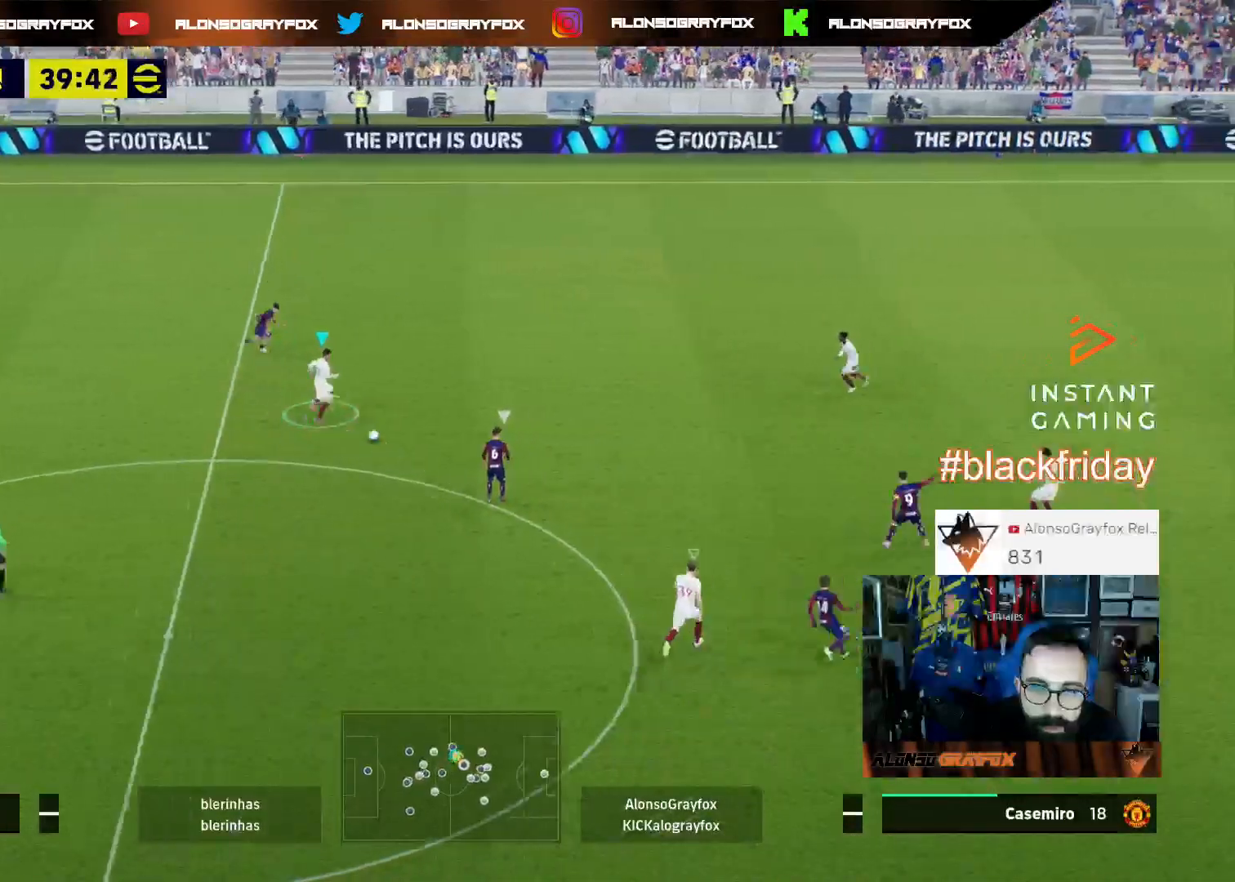
{"buttons": [], "left_stick": "down-left", "right_stick": "center", "events": [[267, "R1", "up"], [300, "R2", "up"], [300, "left_stick", "left"], [367, "left_stick", "down-left"]]}
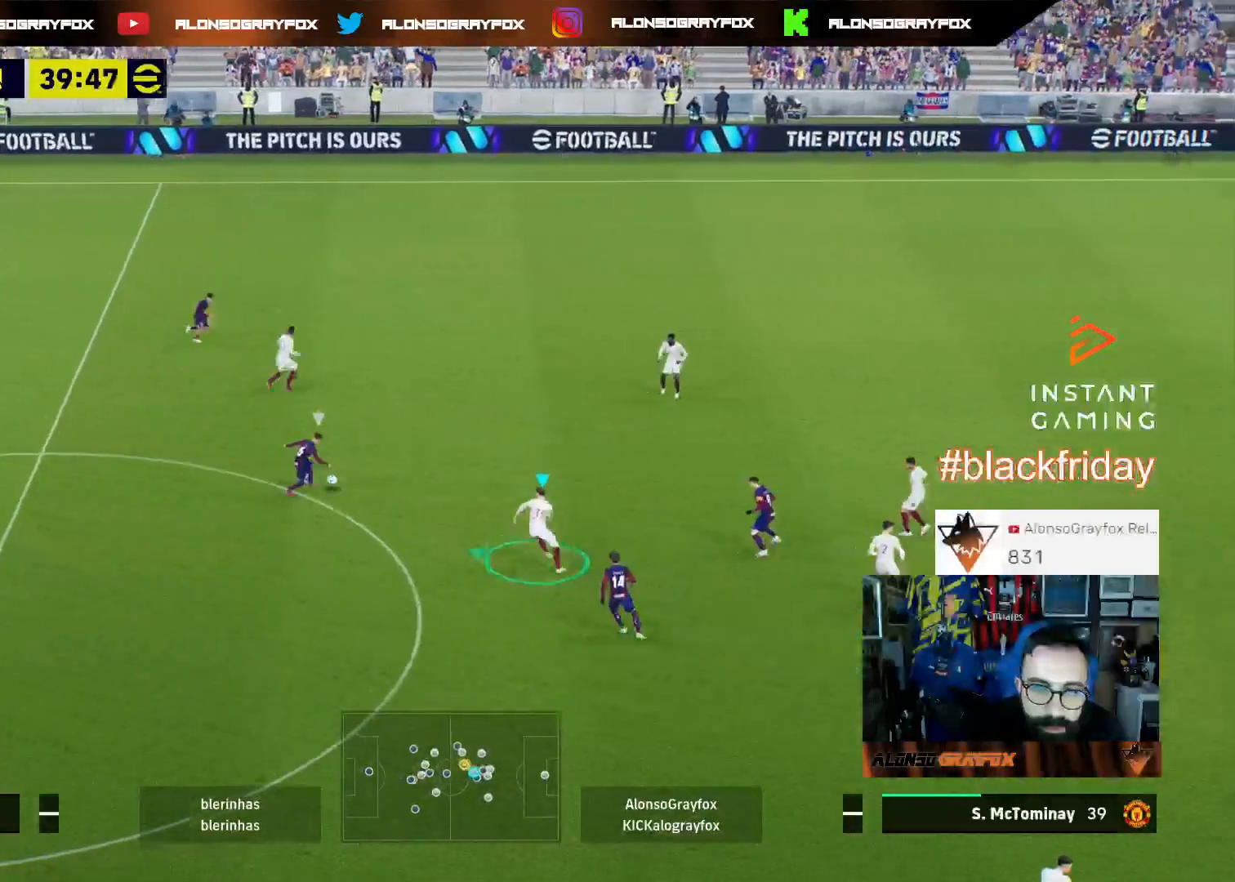
{"buttons": ["L3"], "left_stick": "up-left", "right_stick": "center", "events": [[33, "L3", "down"], [167, "L2", "down"], [400, "left_stick", "left"], [467, "L2", "up"], [500, "left_stick", "up-left"]]}
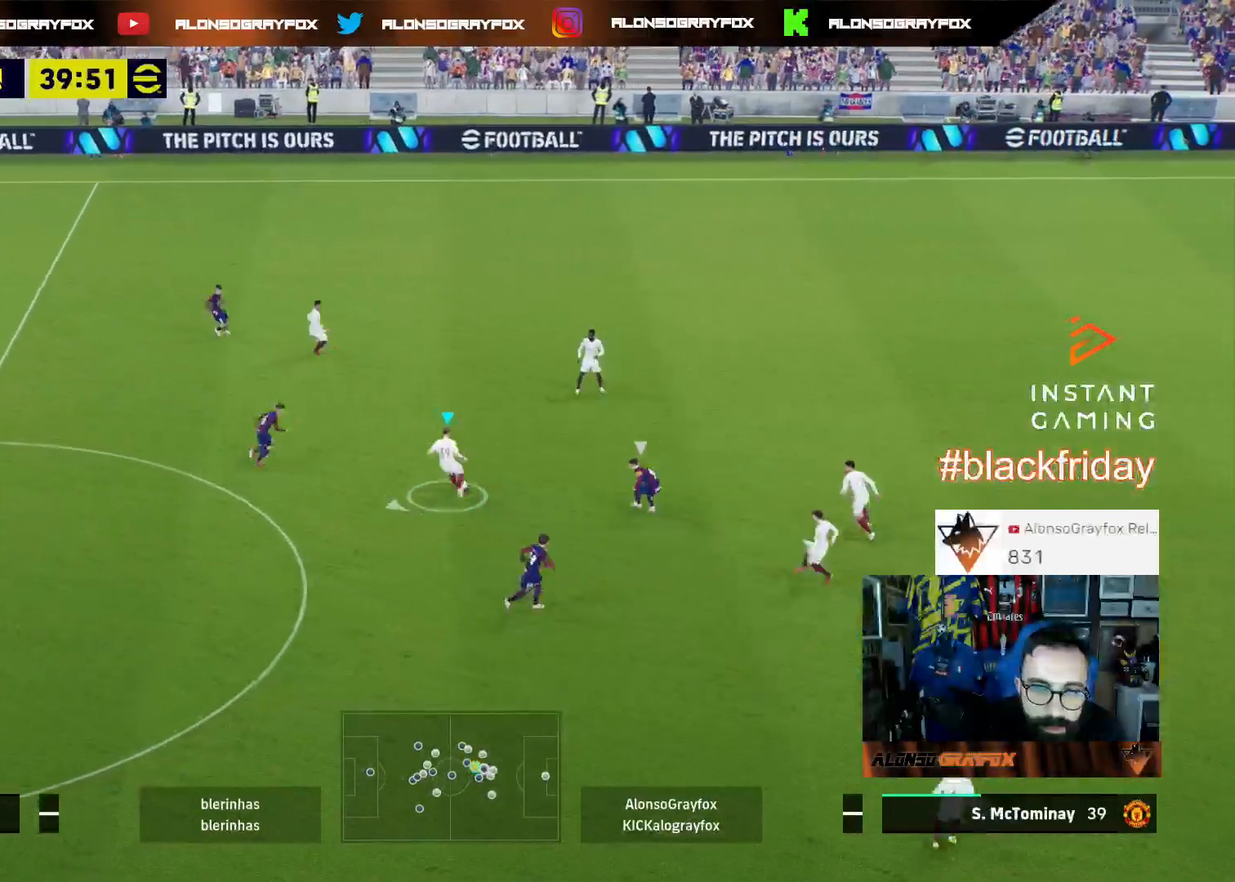
{"buttons": ["R2", "L3"], "left_stick": "left", "right_stick": "center", "events": [[167, "CROSS", "down"], [267, "CROSS", "up"], [300, "R2", "down"], [300, "left_stick", "left"]]}
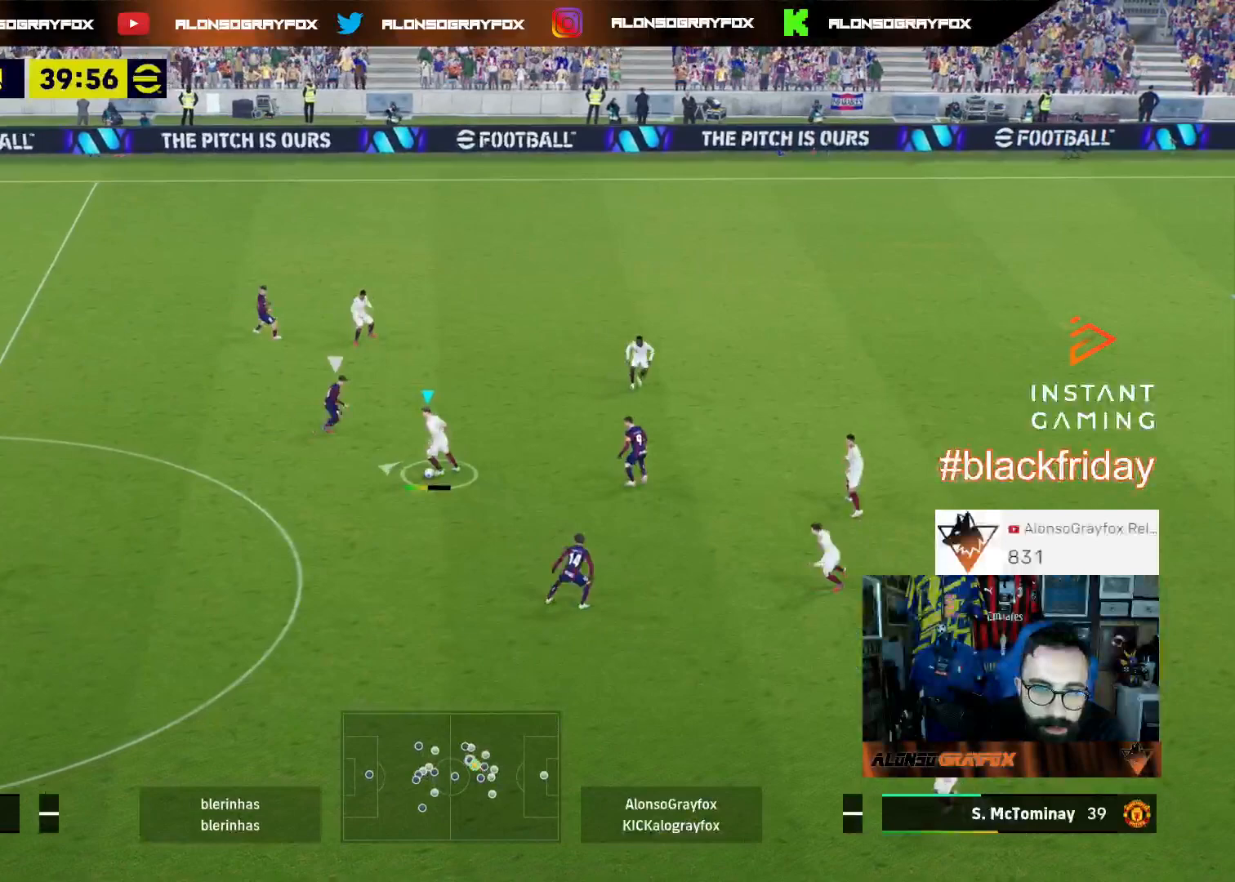
{"buttons": [], "left_stick": "down", "right_stick": "center", "events": [[67, "R2", "up"], [267, "L3", "up"], [400, "left_stick", "down"]]}
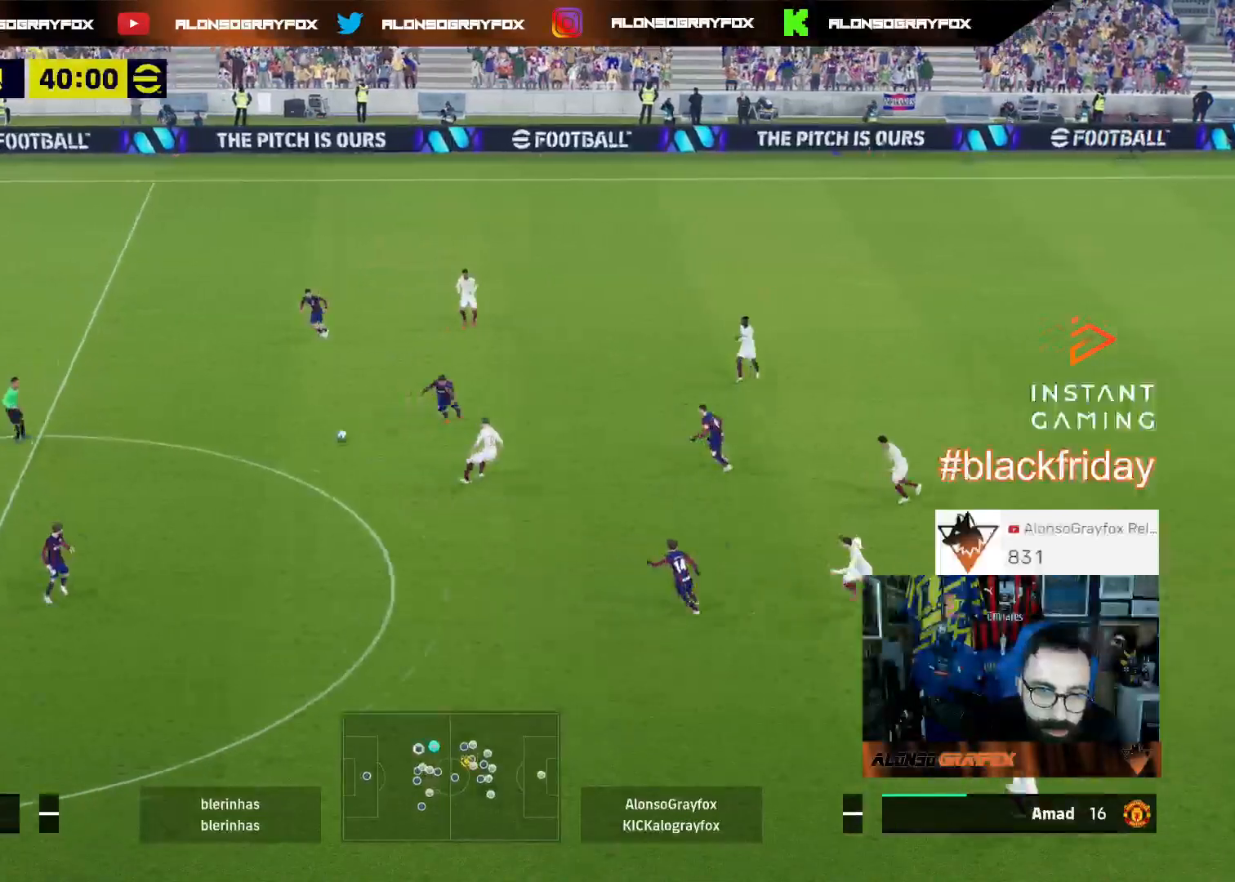
{"buttons": ["L1", "L3"], "left_stick": "down-left", "right_stick": "center", "events": [[333, "L3", "down"], [367, "left_stick", "down-left"], [467, "L1", "down"]]}
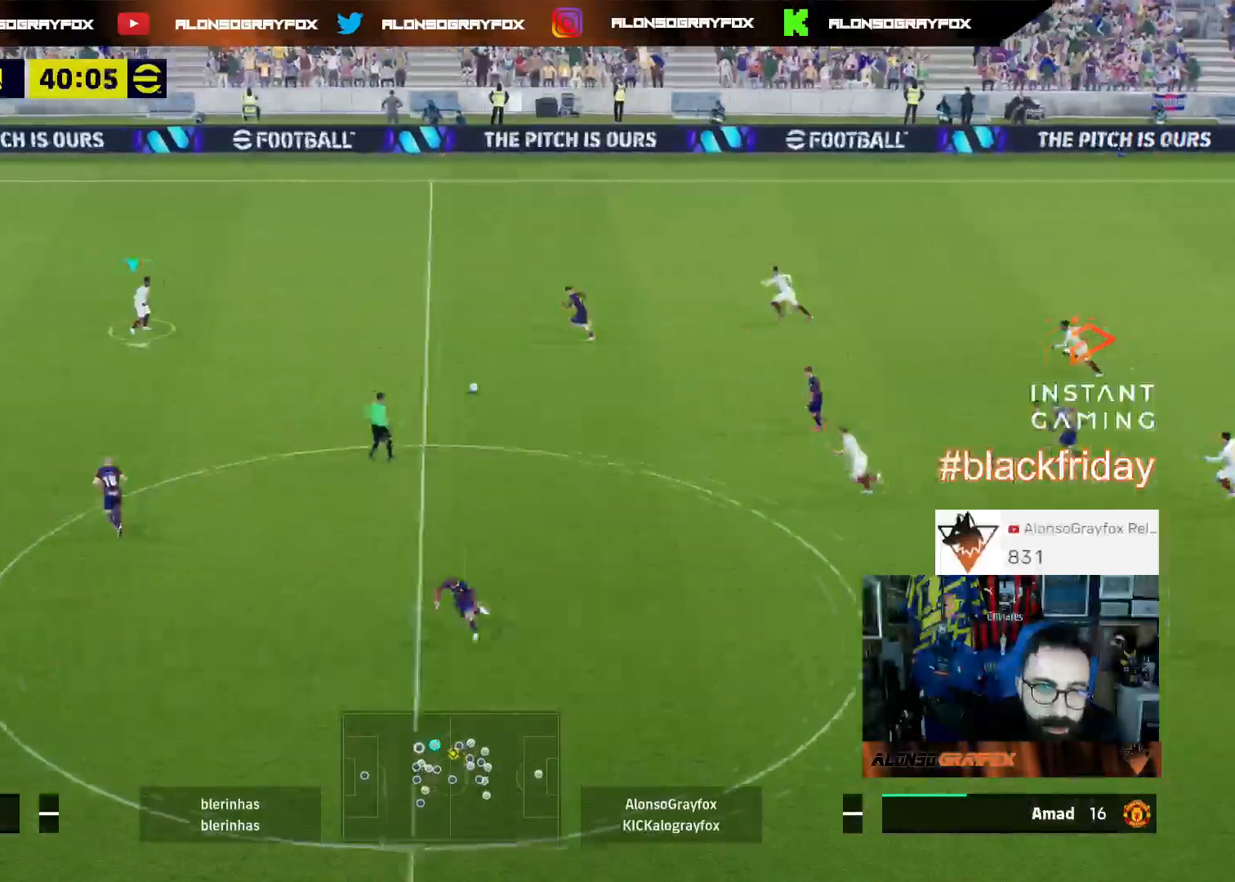
{"buttons": ["L3"], "left_stick": "down-left", "right_stick": "center", "events": [[100, "L1", "up"], [300, "R2", "down"], [333, "CROSS", "down"], [500, "CROSS", "up"], [500, "R2", "up"]]}
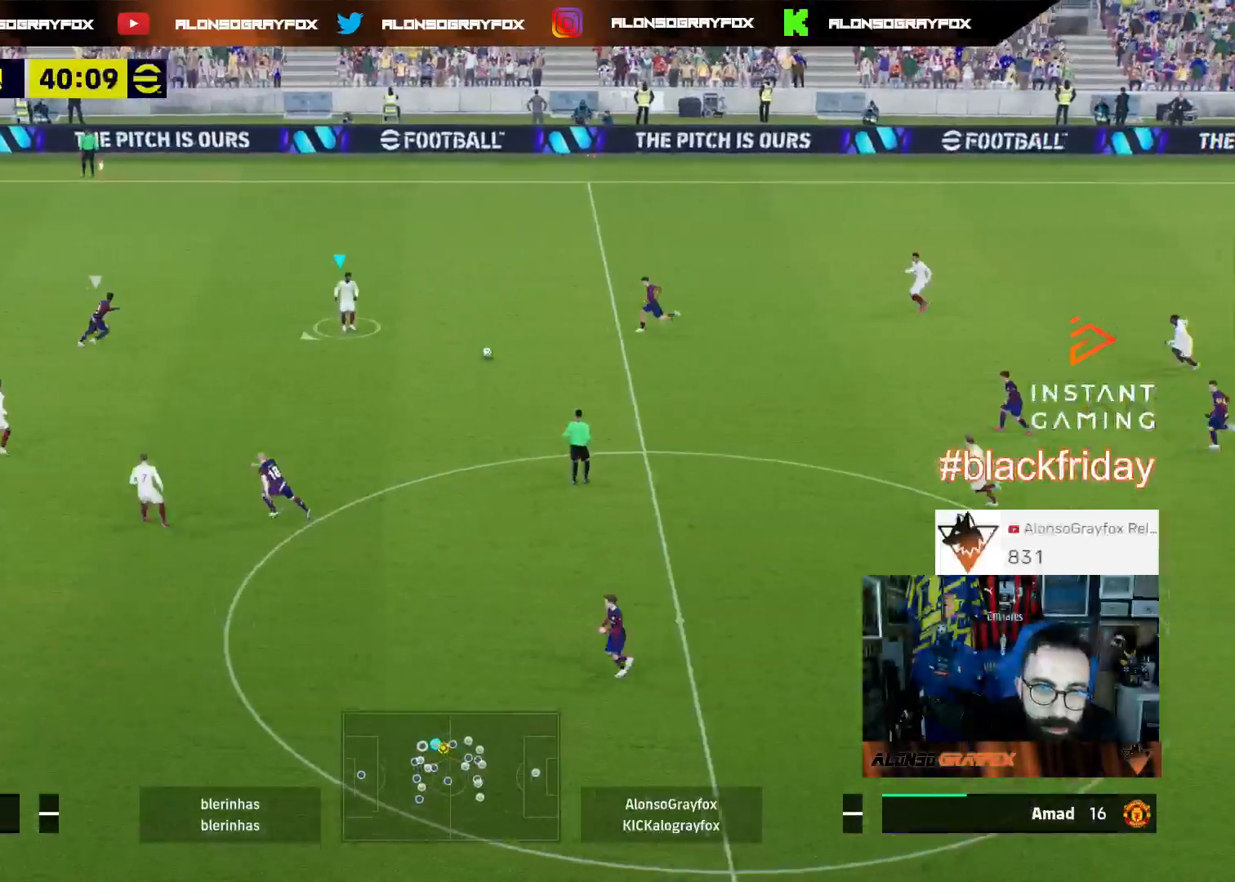
{"buttons": ["L3"], "left_stick": "down-left", "right_stick": "center", "events": []}
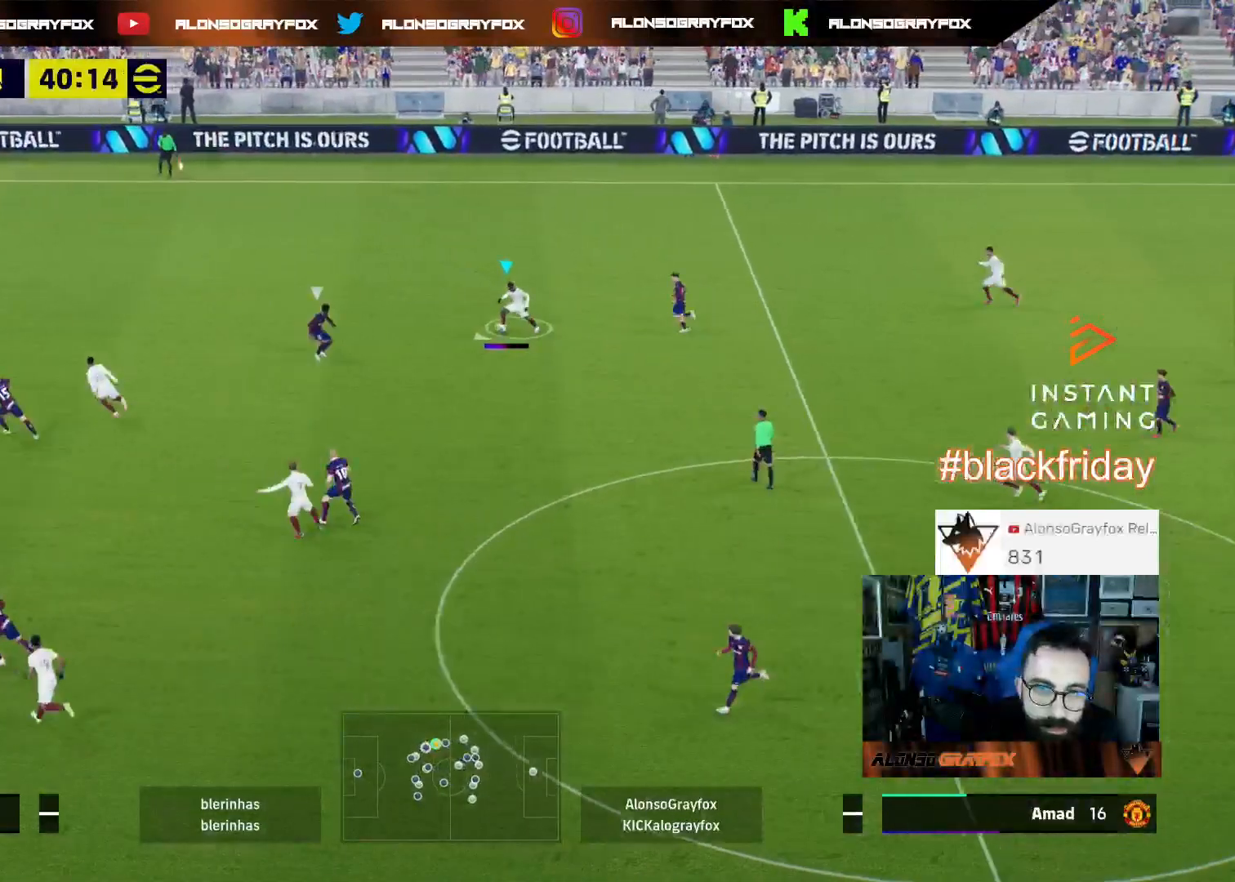
{"buttons": ["L3"], "left_stick": "left", "right_stick": "center", "events": [[233, "left_stick", "left"]]}
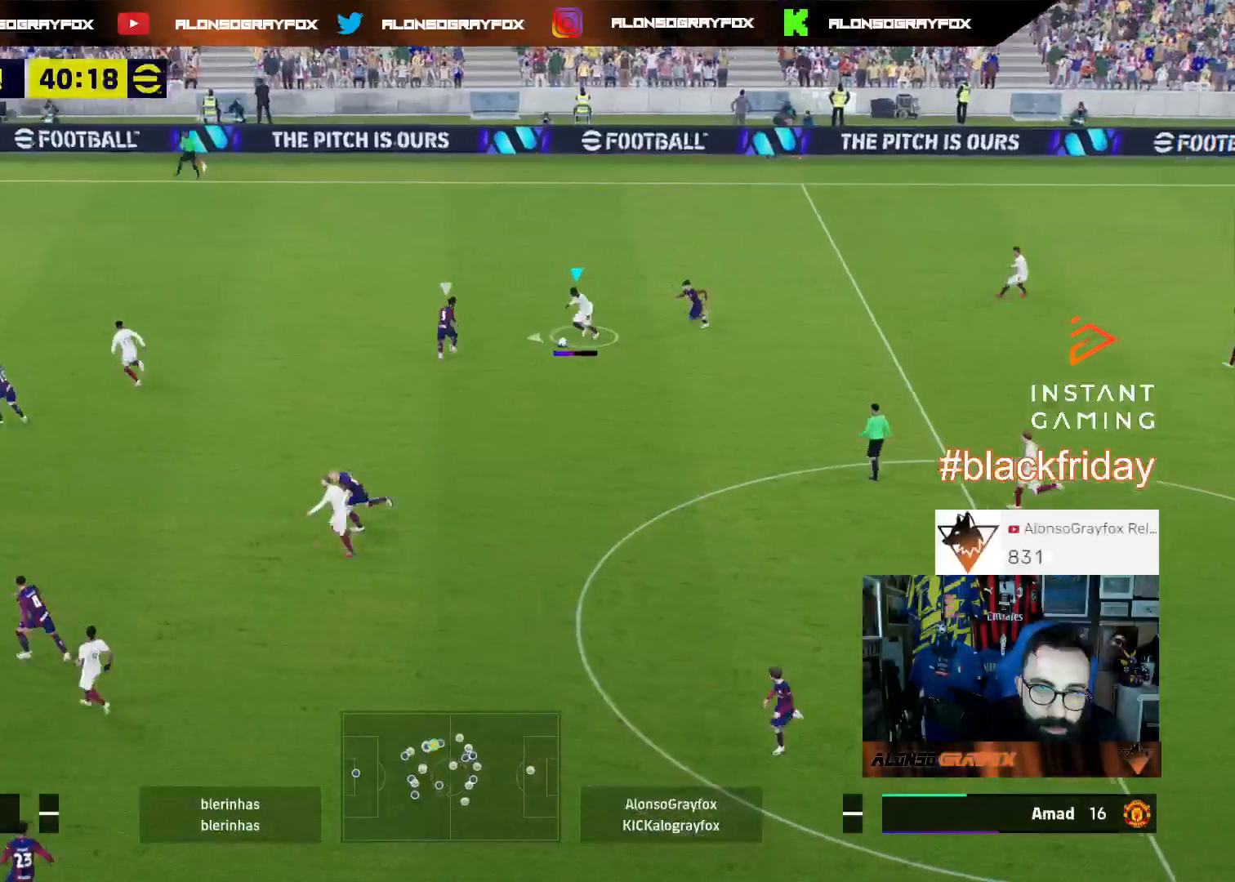
{"buttons": ["L3"], "left_stick": "left", "right_stick": "center", "events": []}
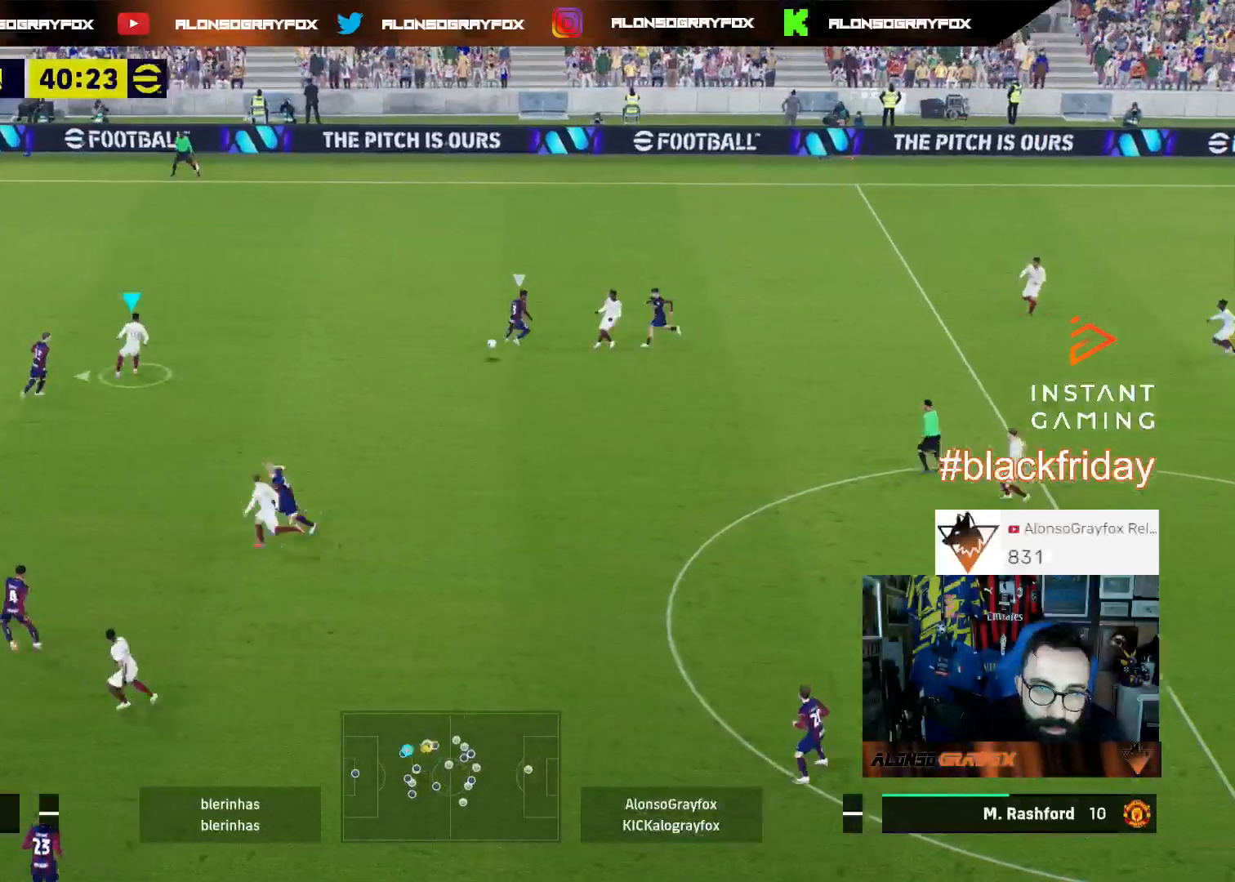
{"buttons": ["R2", "L3"], "left_stick": "left", "right_stick": "center", "events": [[100, "R1", "down"], [100, "left_stick", "up-left"], [433, "R1", "up"], [467, "left_stick", "left"], [500, "R2", "down"]]}
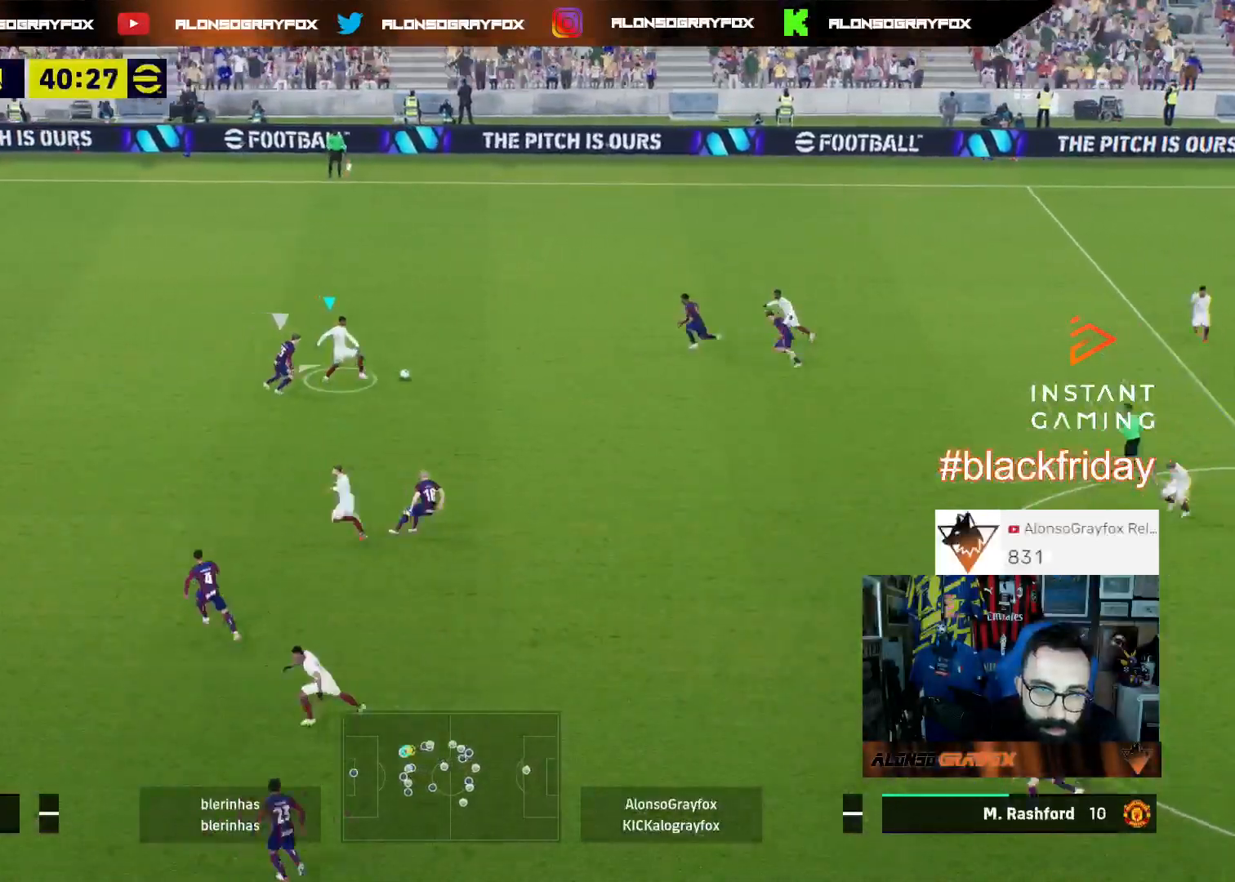
{"buttons": ["R2", "L3"], "left_stick": "left", "right_stick": "center", "events": [[133, "R2", "up"], [167, "R2", "down"], [367, "TRIANGLE", "down"], [433, "TRIANGLE", "up"]]}
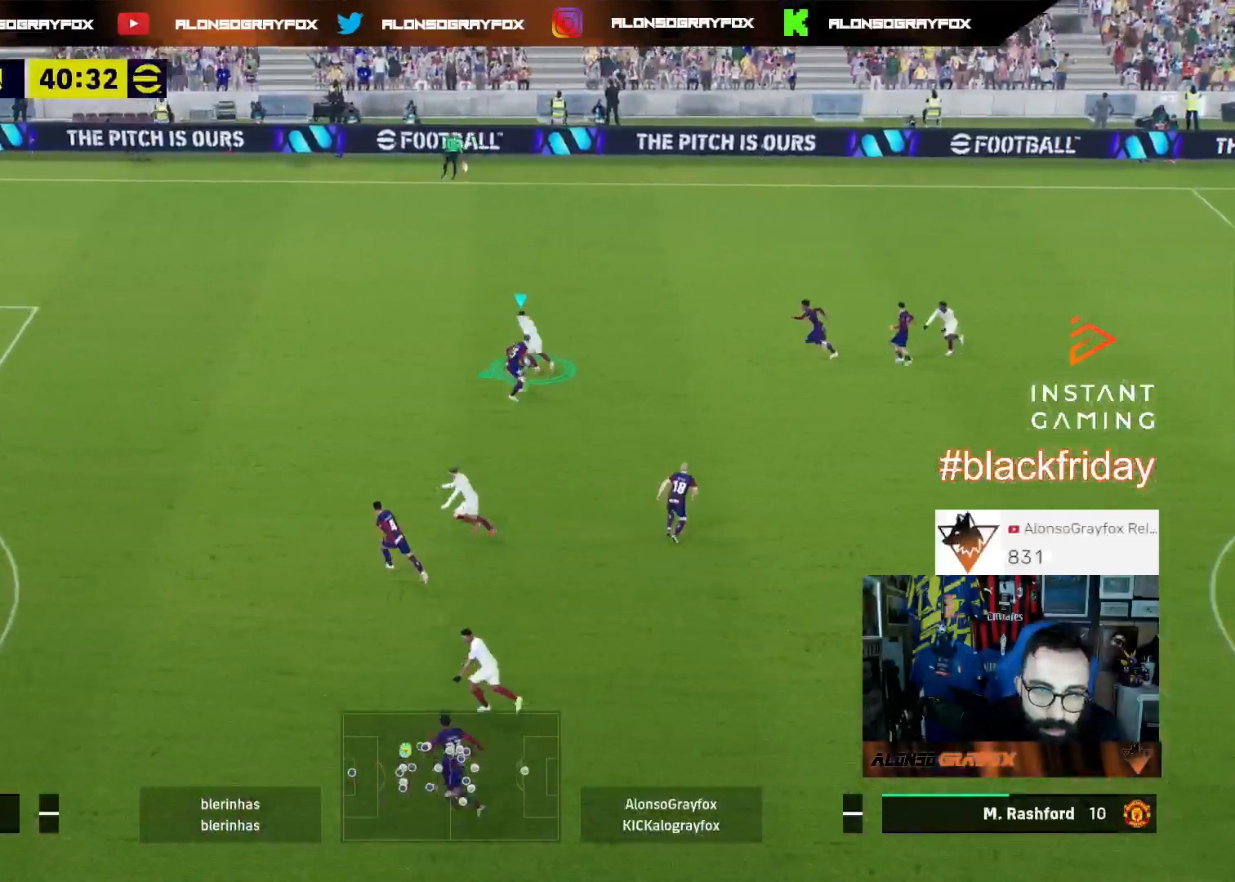
{"buttons": ["R1", "R2", "L3"], "left_stick": "up-left", "right_stick": "center", "events": [[333, "left_stick", "up-left"], [400, "R1", "down"]]}
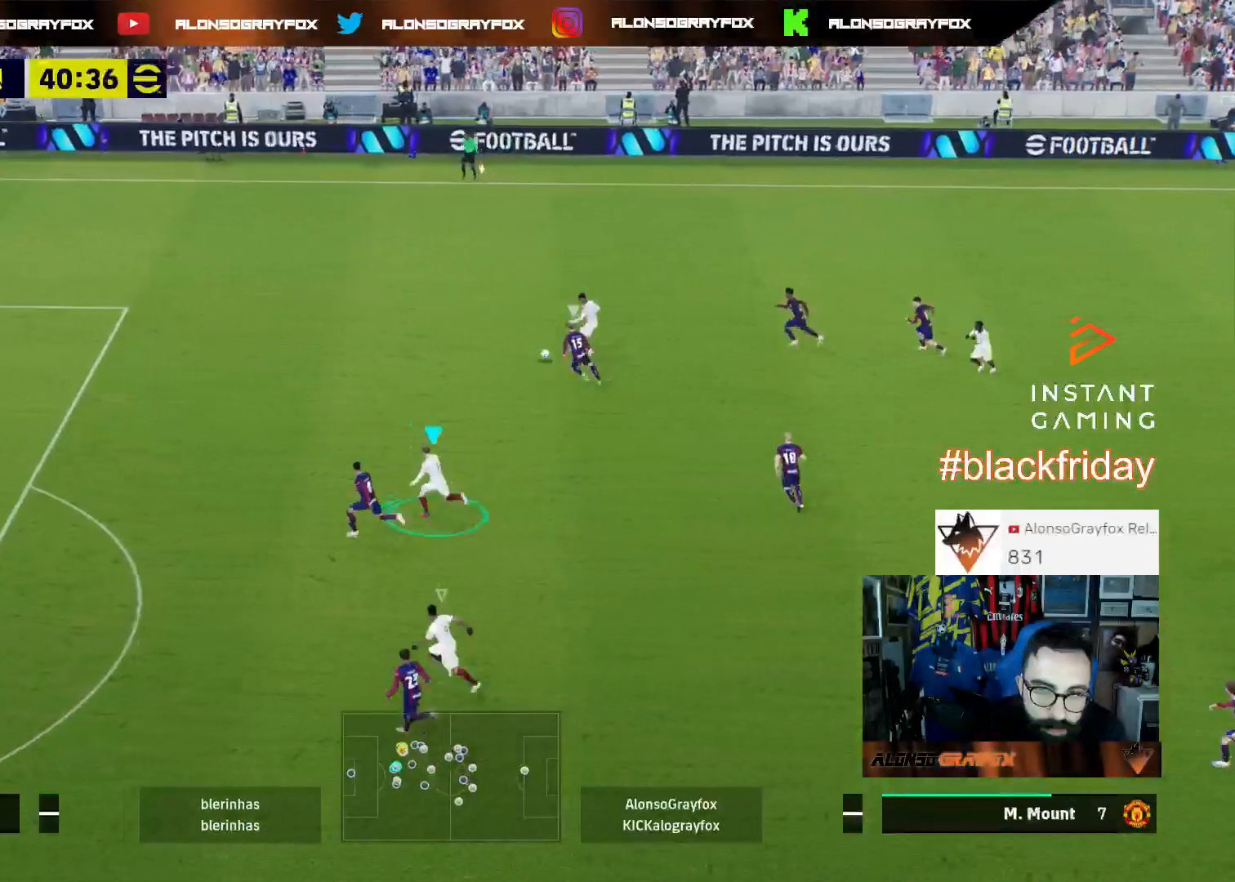
{"buttons": ["R2", "L3"], "left_stick": "up-left", "right_stick": "center", "events": [[400, "R1", "up"]]}
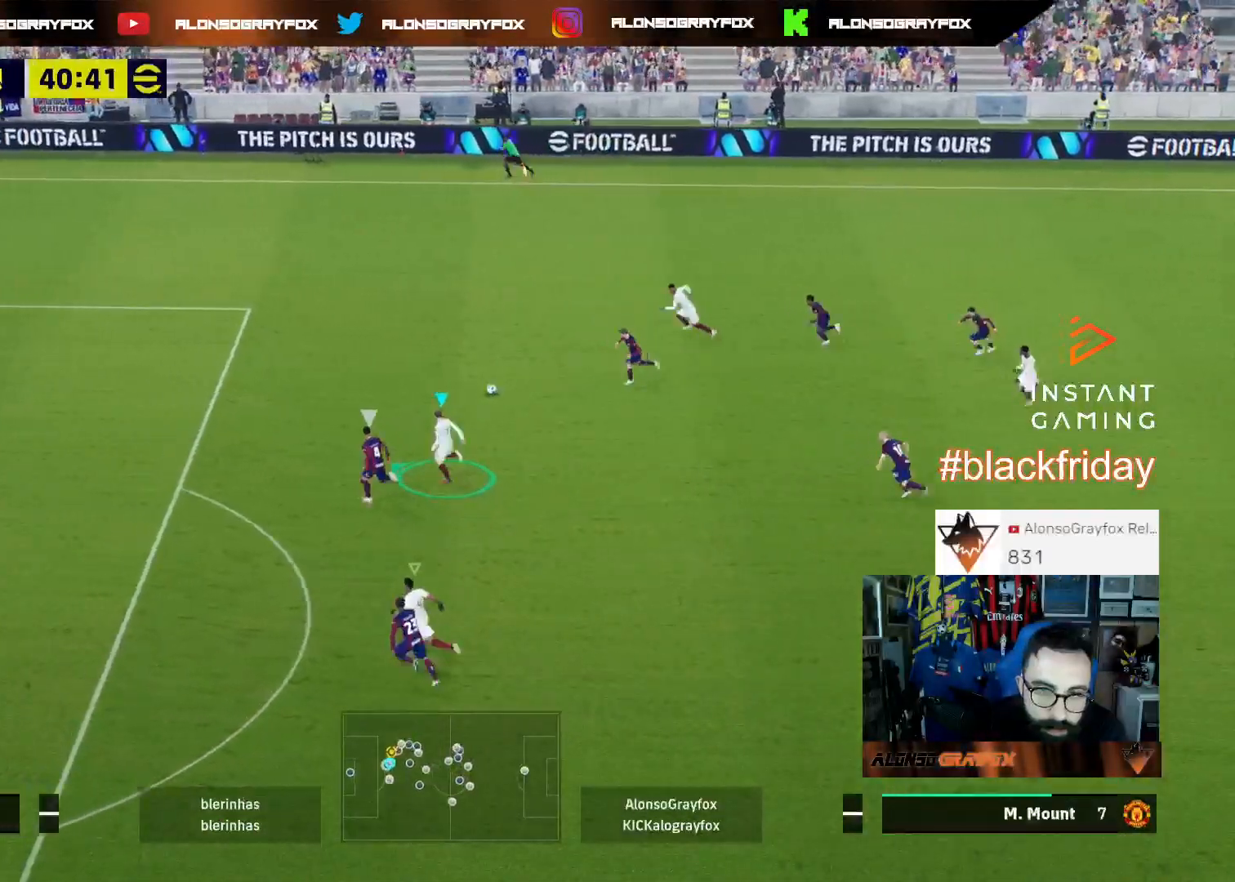
{"buttons": ["R1", "L3"], "left_stick": "down-right", "right_stick": "center", "events": [[133, "R2", "up"], [200, "left_stick", "down"], [267, "R1", "down"], [300, "left_stick", "down-right"]]}
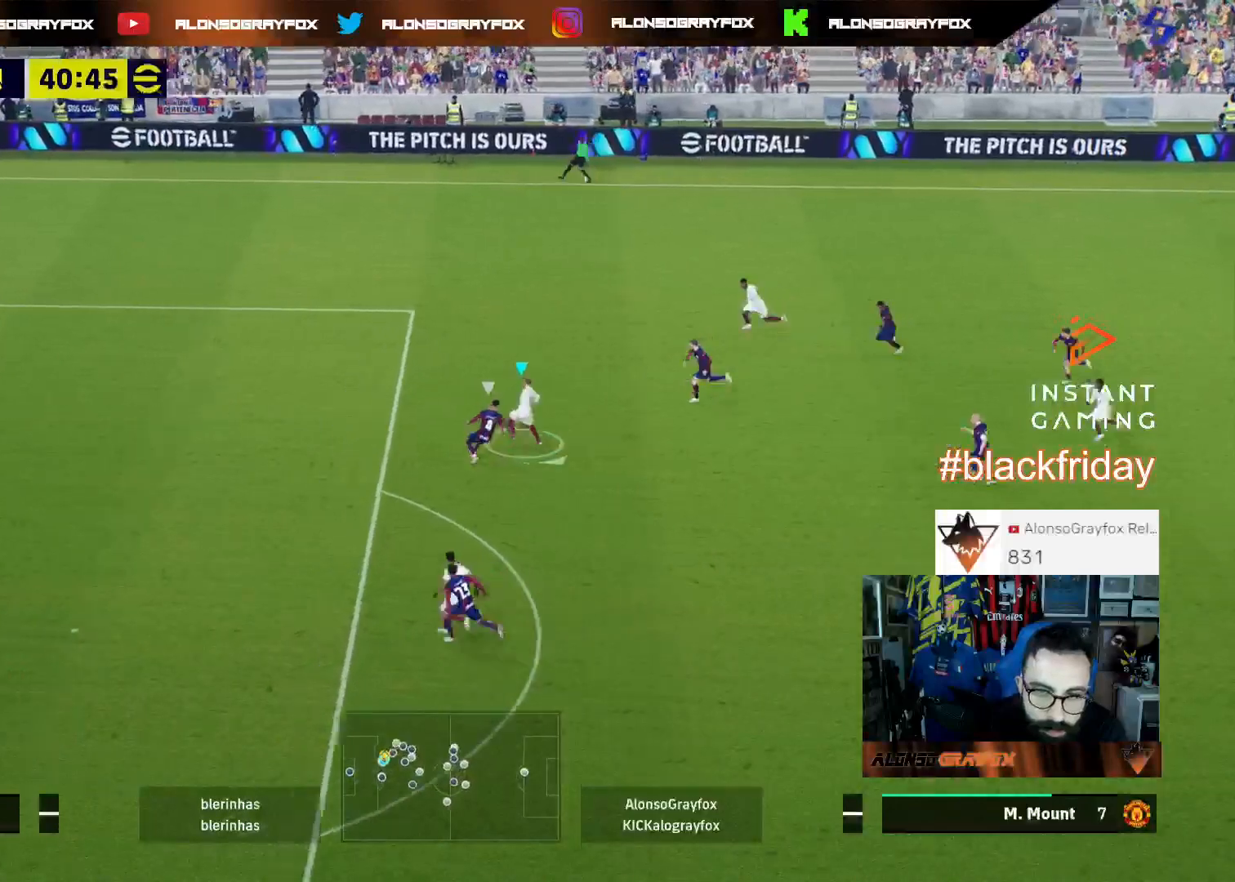
{"buttons": ["TRIANGLE", "L3"], "left_stick": "up-left", "right_stick": "center", "events": [[200, "R1", "up"], [200, "left_stick", "down-left"], [333, "left_stick", "up-left"], [500, "TRIANGLE", "down"]]}